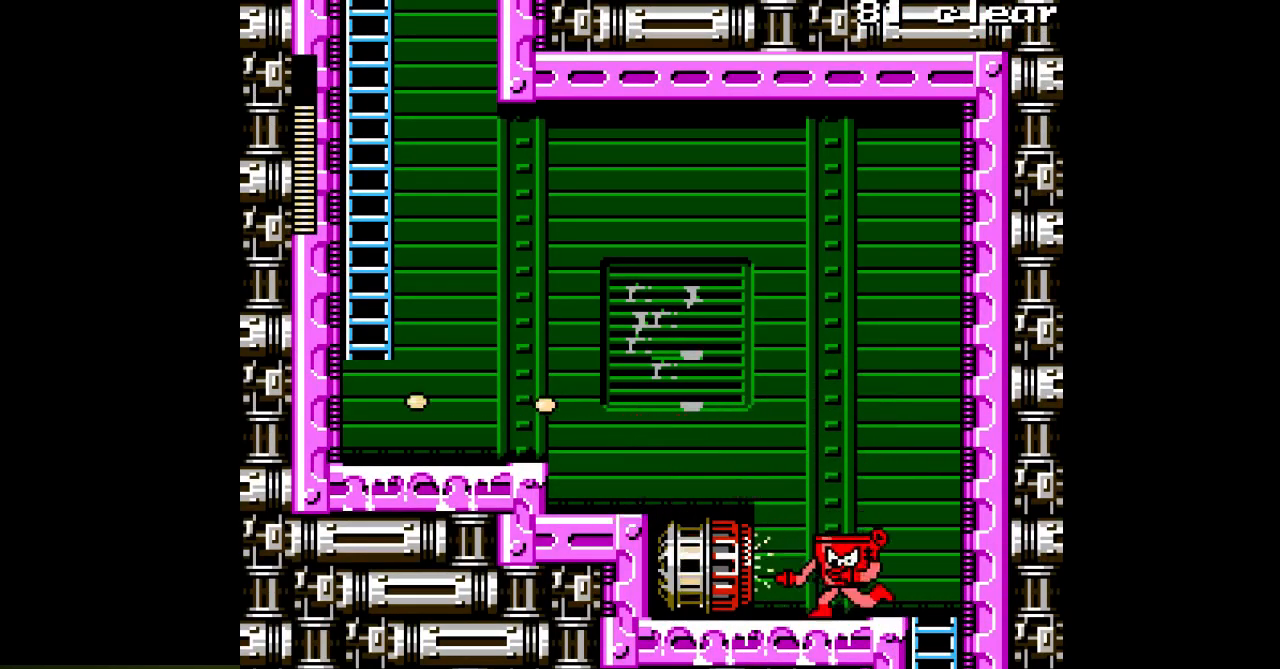
Gameplay with a controller; each line is a JSON object with the inputs held at the frame after it. "events" lists button and stick changes between this image and that frame as [ms after this image, input, new state], when the widget could be followed in between. Not read: L3 R3.
{"buttons": ["A", "DPAD_LEFT"]}
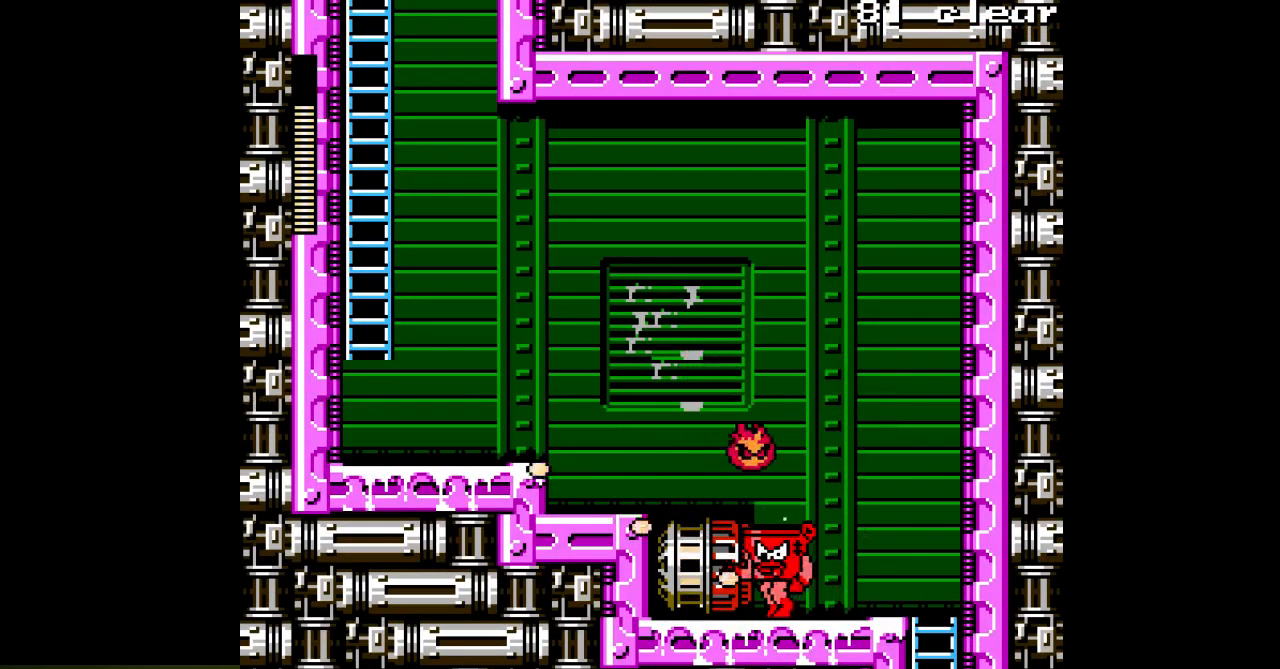
{"buttons": ["A", "DPAD_LEFT"], "events": [[33, "B", "down"], [400, "B", "up"]]}
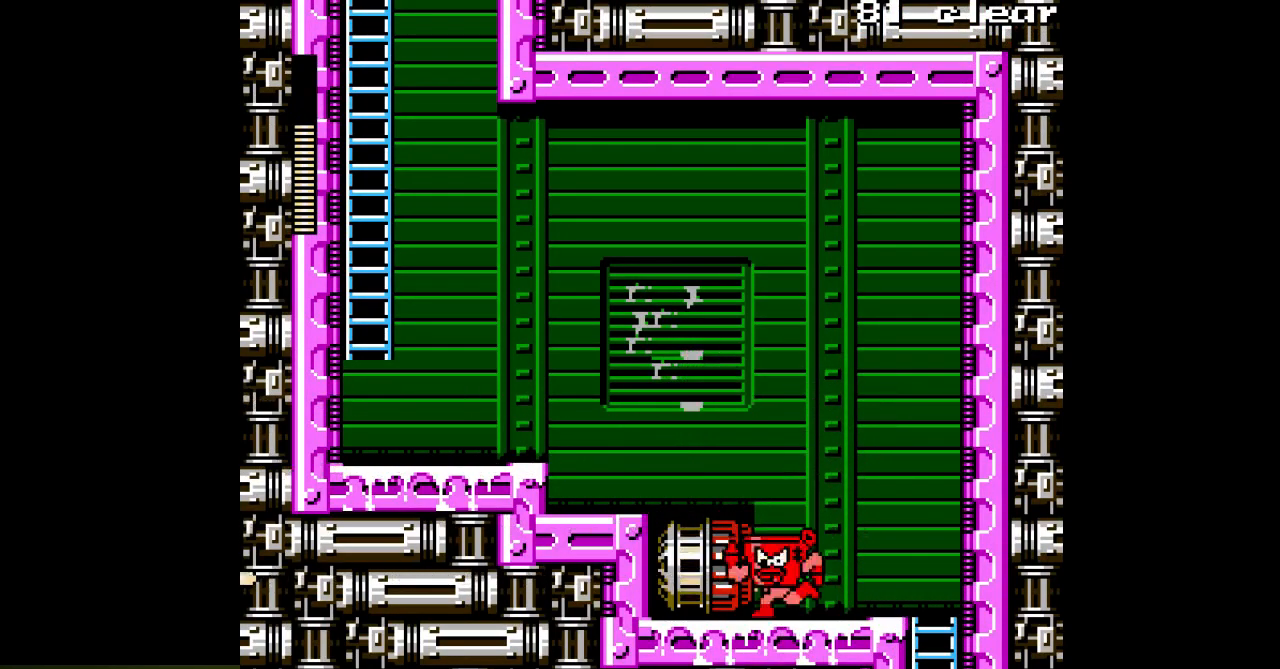
{"buttons": ["A", "DPAD_LEFT"], "events": [[17, "B", "down"], [183, "B", "up"], [417, "C", "down"], [500, "C", "up"]]}
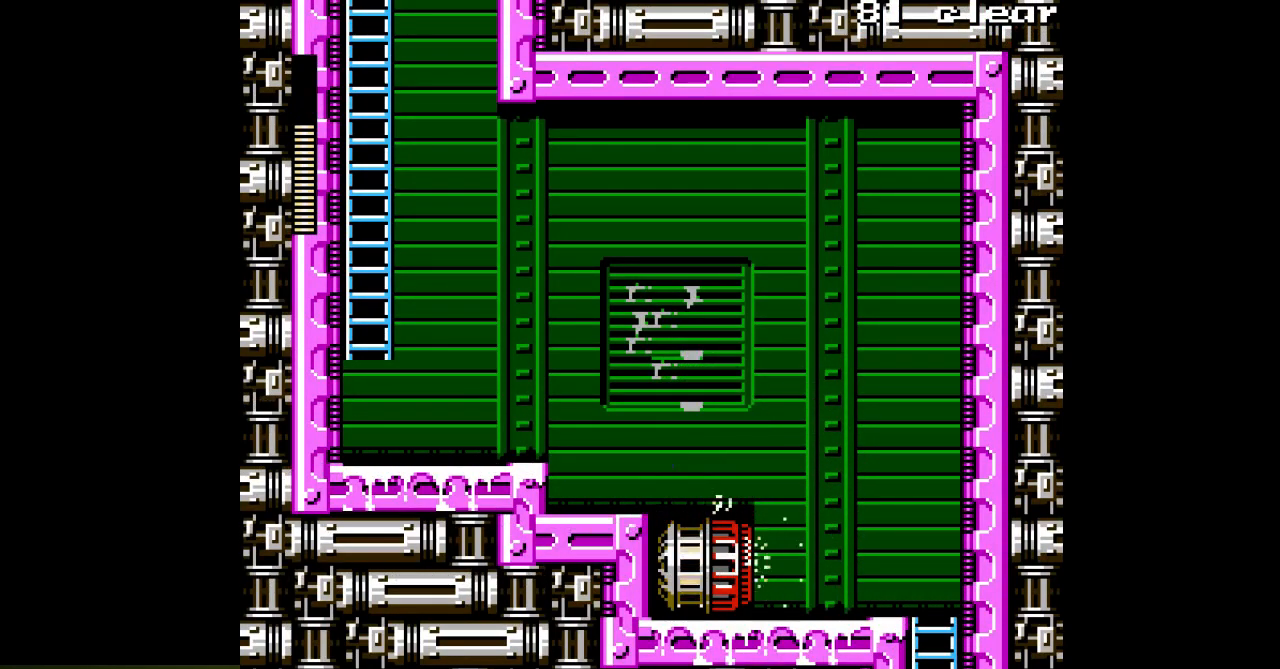
{"buttons": ["A", "DPAD_LEFT"], "events": [[133, "B", "down"], [283, "B", "up"]]}
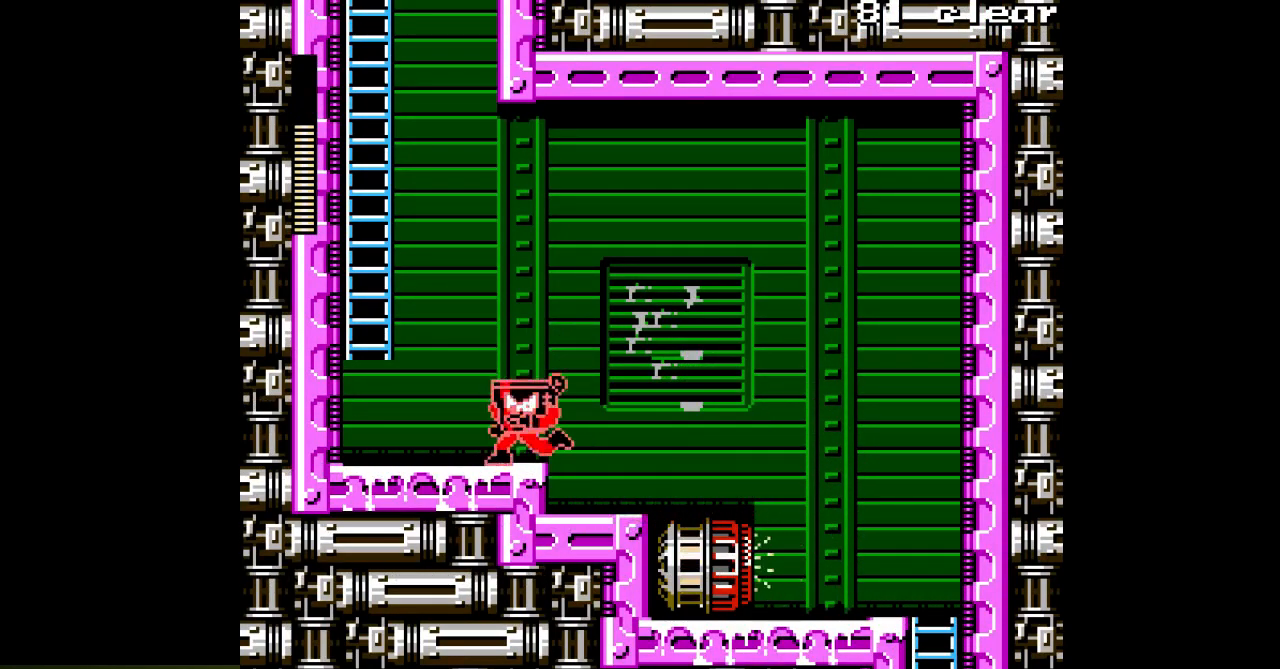
{"buttons": ["A", "DPAD_LEFT"], "events": [[100, "B", "down"], [433, "B", "up"]]}
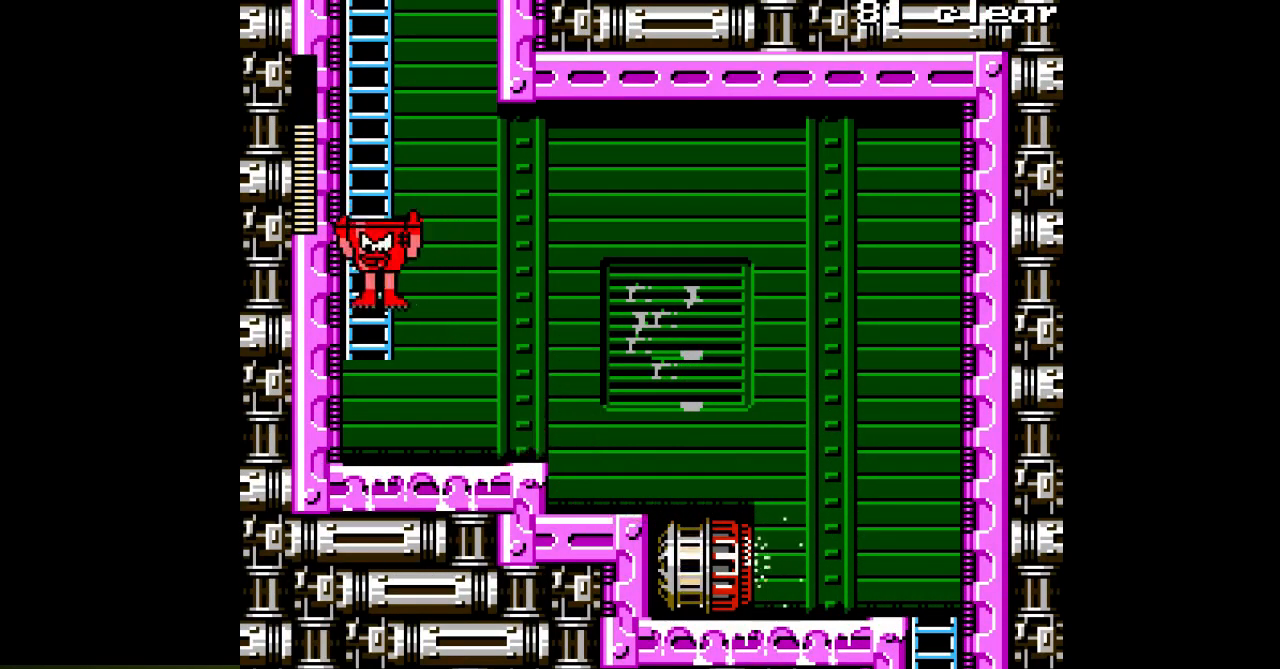
{"buttons": ["A", "DPAD_UP"], "events": [[50, "DPAD_UP", "down"], [83, "DPAD_LEFT", "up"]]}
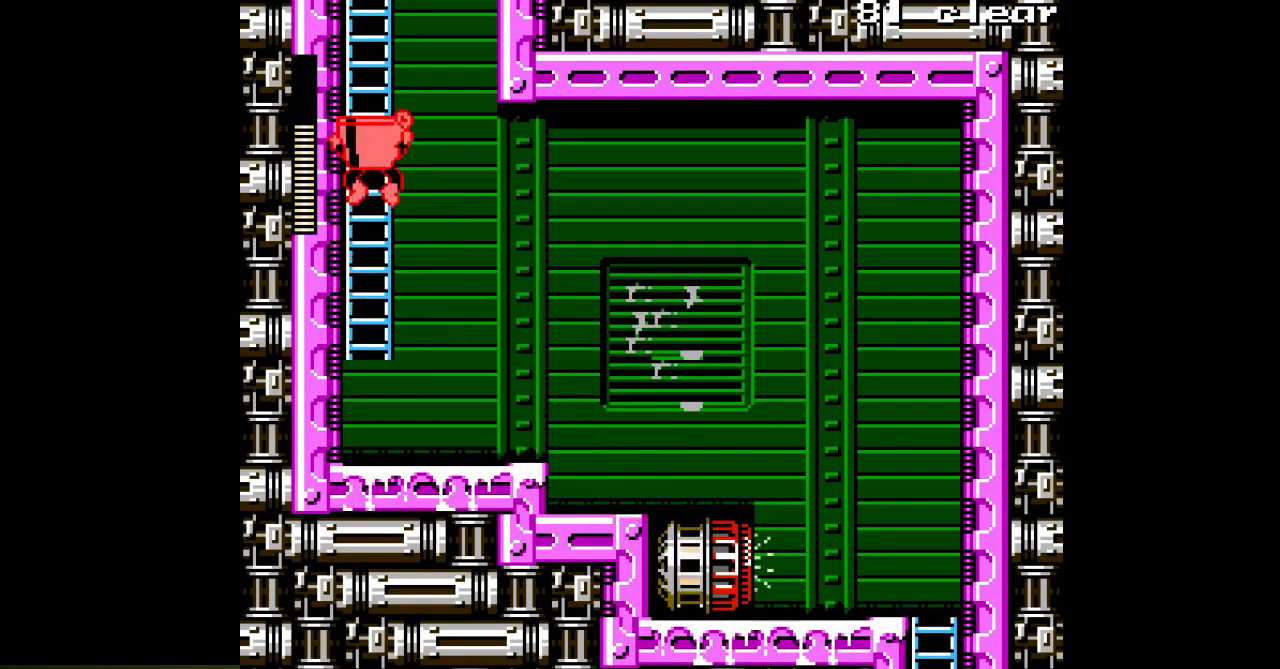
{"buttons": ["A", "DPAD_UP"], "events": []}
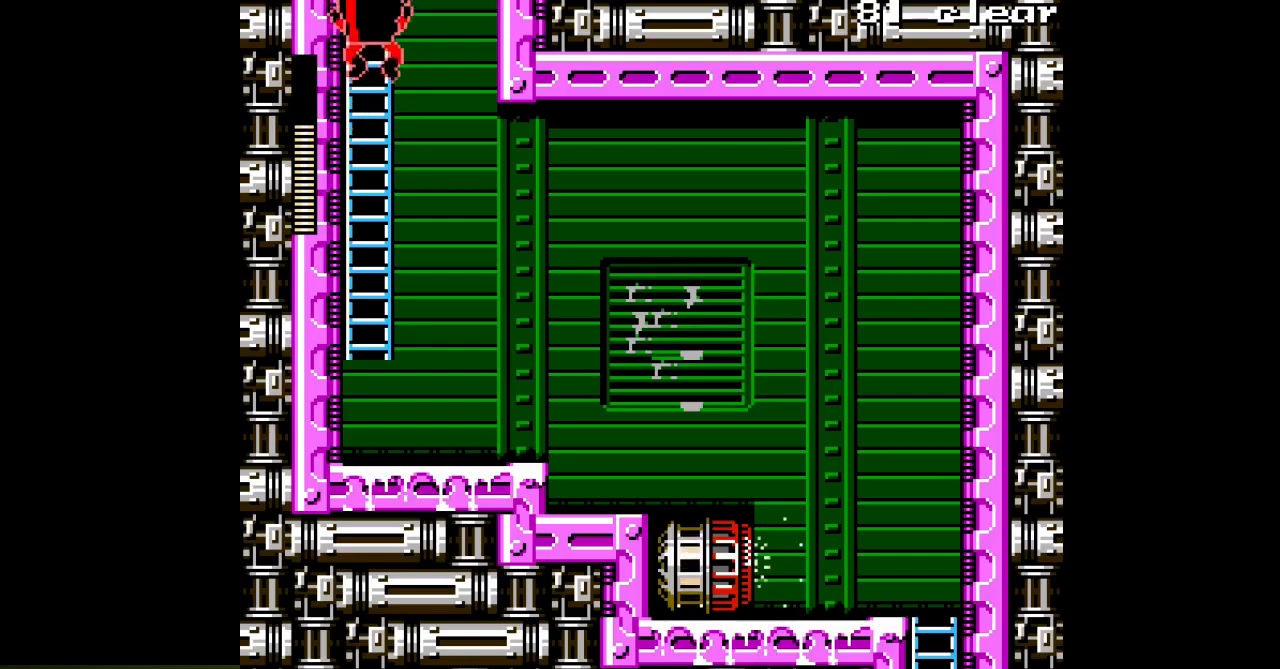
{"buttons": ["A", "DPAD_UP"], "events": []}
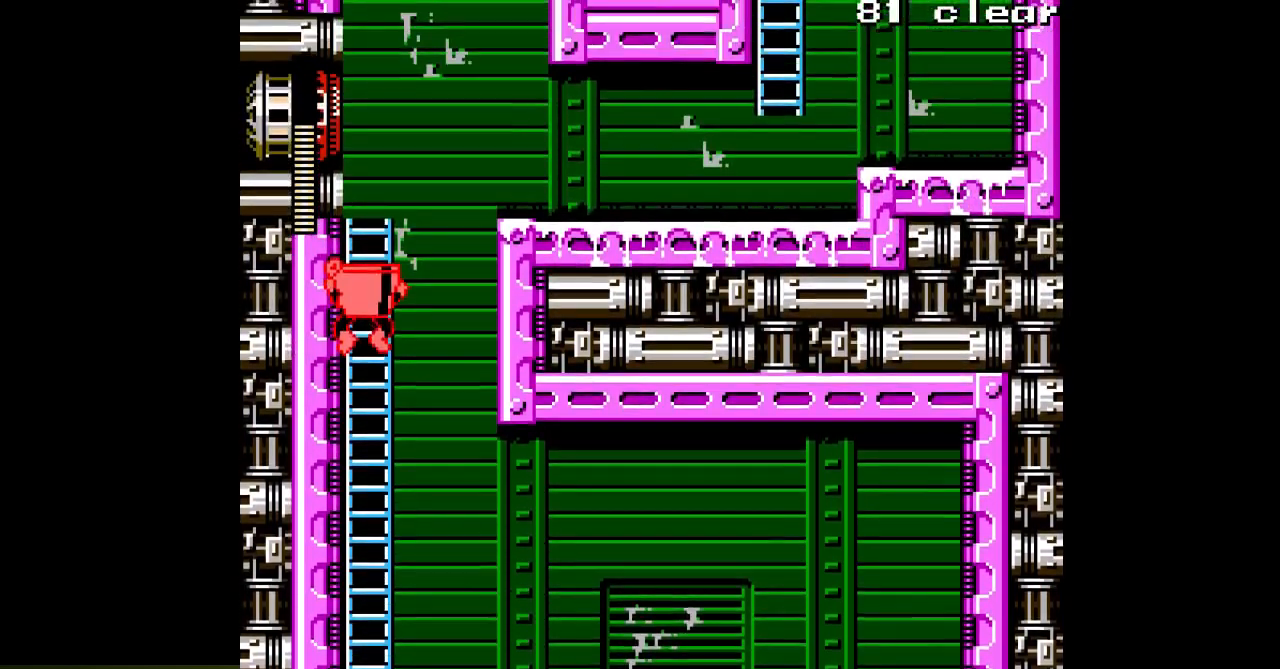
{"buttons": ["A", "DPAD_UP"], "events": []}
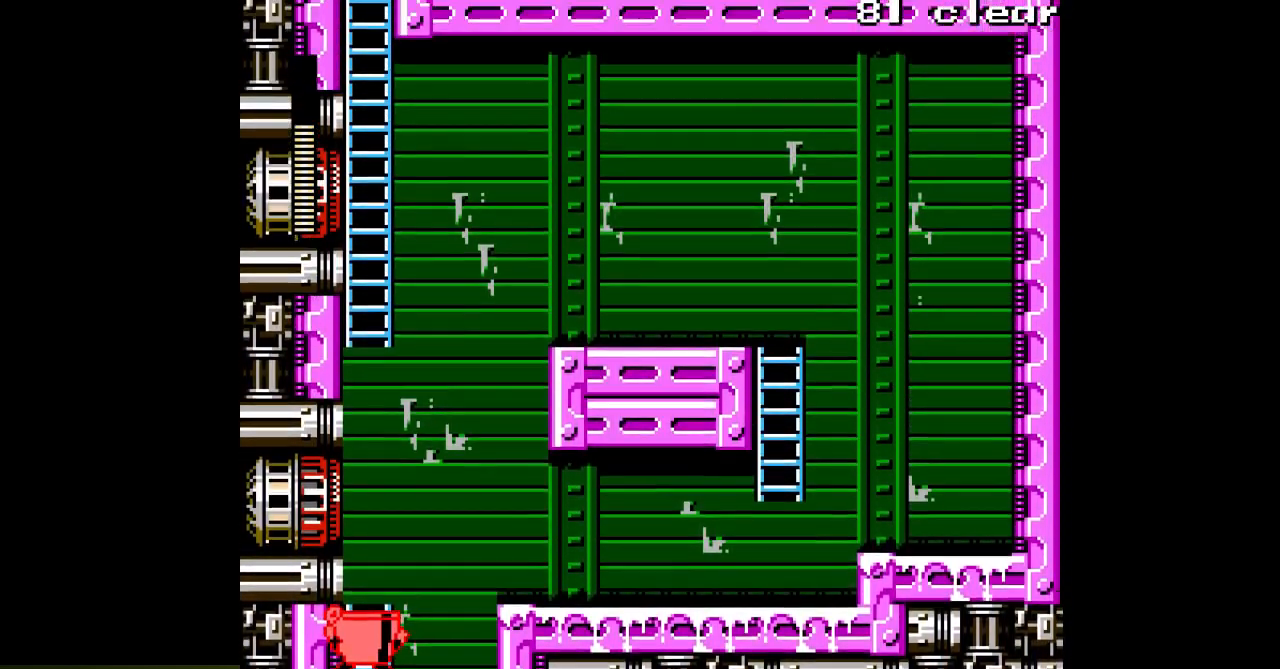
{"buttons": ["A", "DPAD_UP"], "events": []}